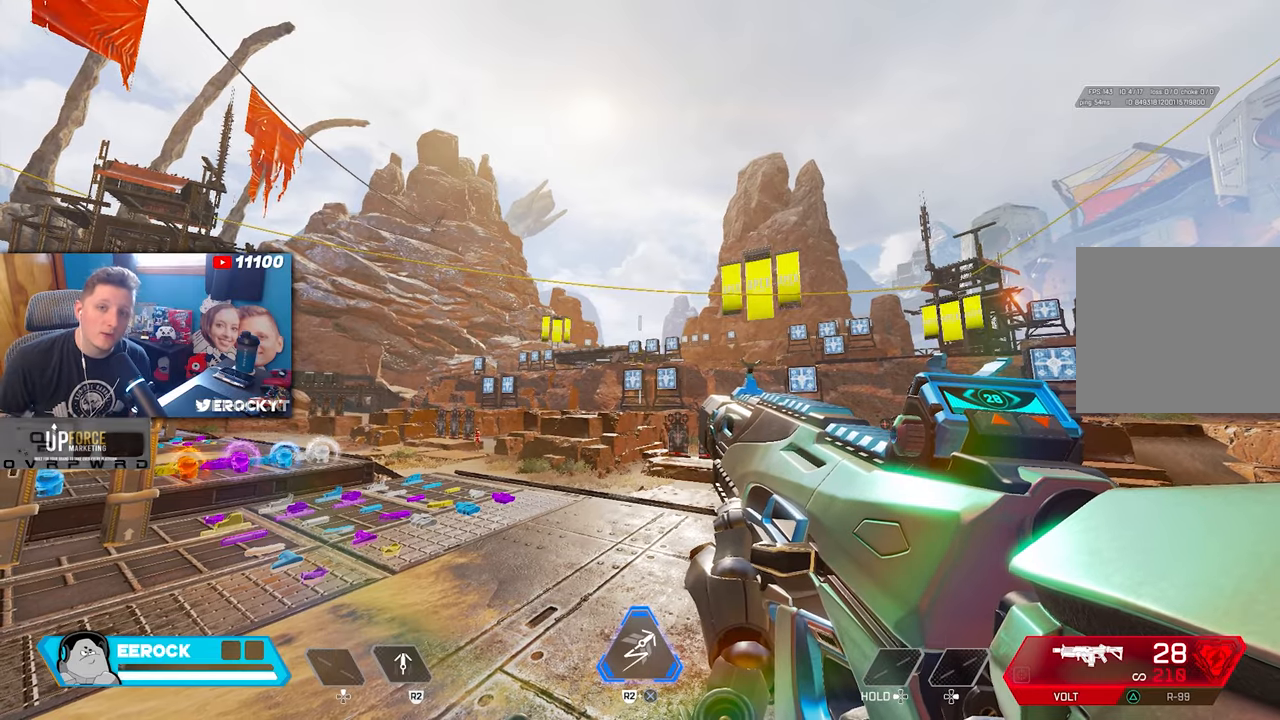
Gameplay with a controller (PlayStation layout); each line is a JSON object with the inputs held at the frame after it. "events" lists button and stick changes between this image and that frame as [ms after this image, input, new state], when the widget could be followed in between.
{"buttons": [], "left_stick": "center", "right_stick": "center", "events": [[217, "left_stick", "right"], [450, "left_stick", "center"]]}
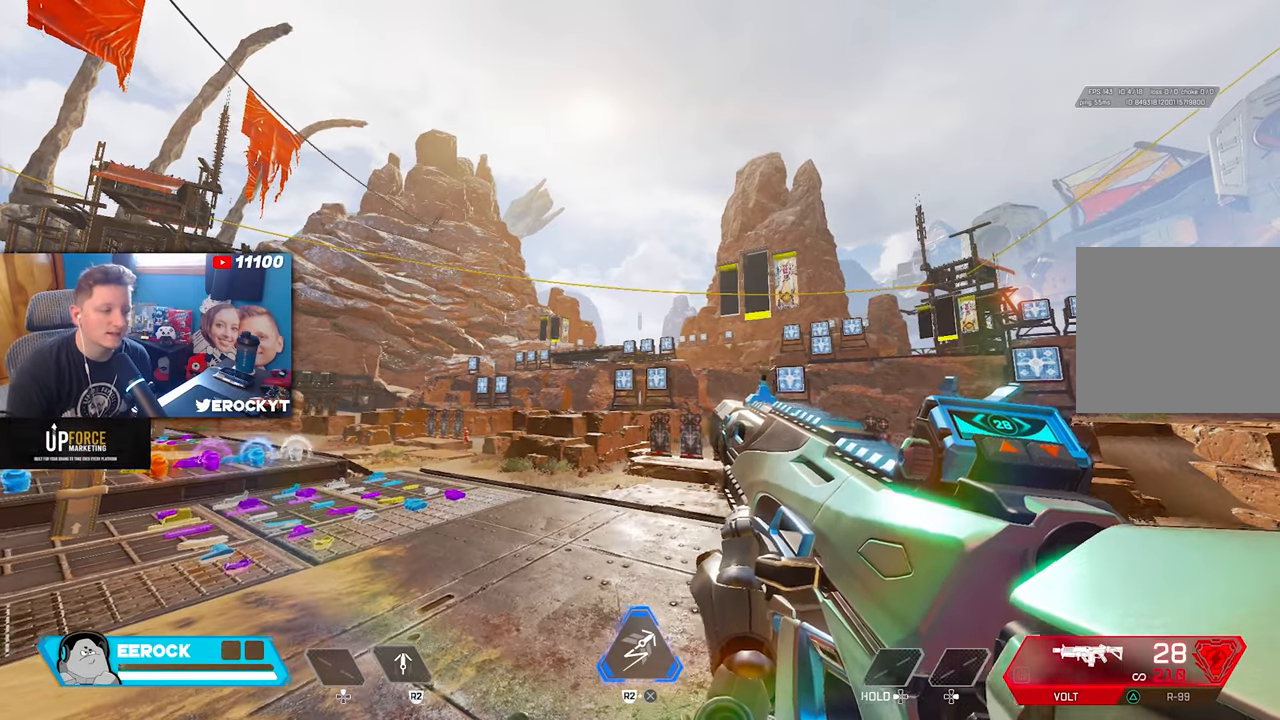
{"buttons": [], "left_stick": "left", "right_stick": "center", "events": [[183, "left_stick", "down-left"], [400, "left_stick", "left"]]}
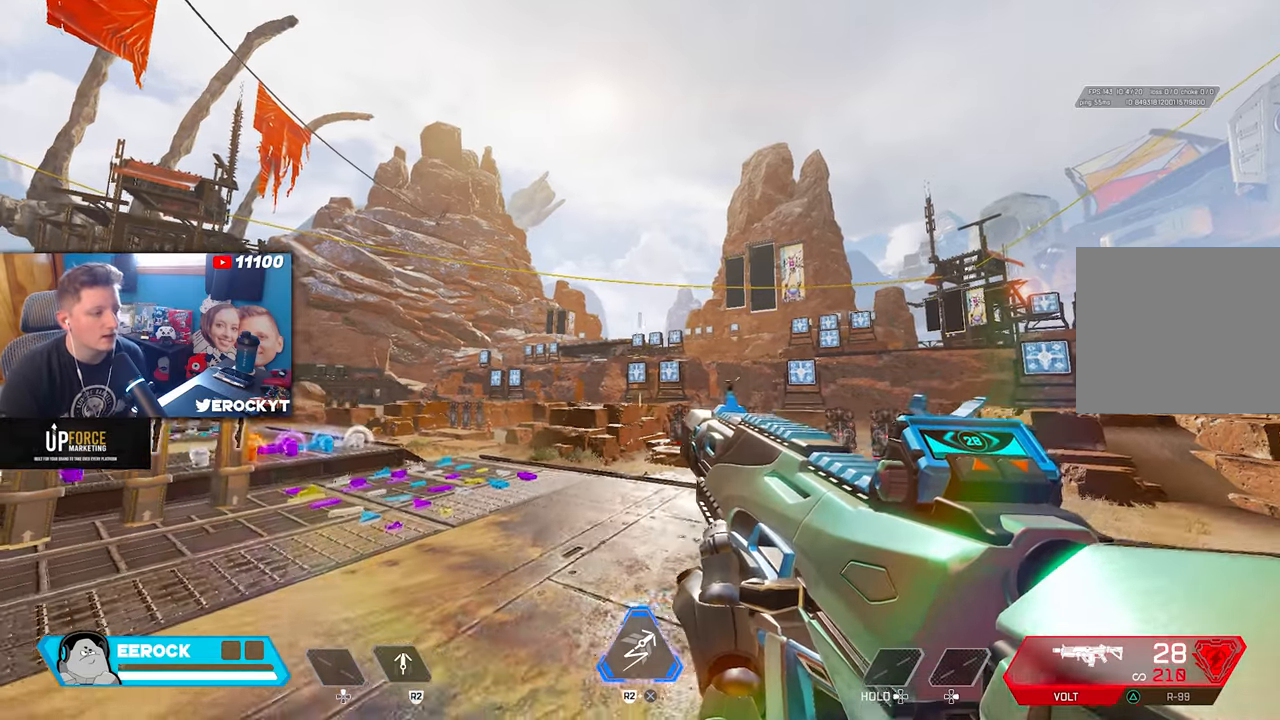
{"buttons": [], "left_stick": "left", "right_stick": "right", "events": [[433, "right_stick", "right"]]}
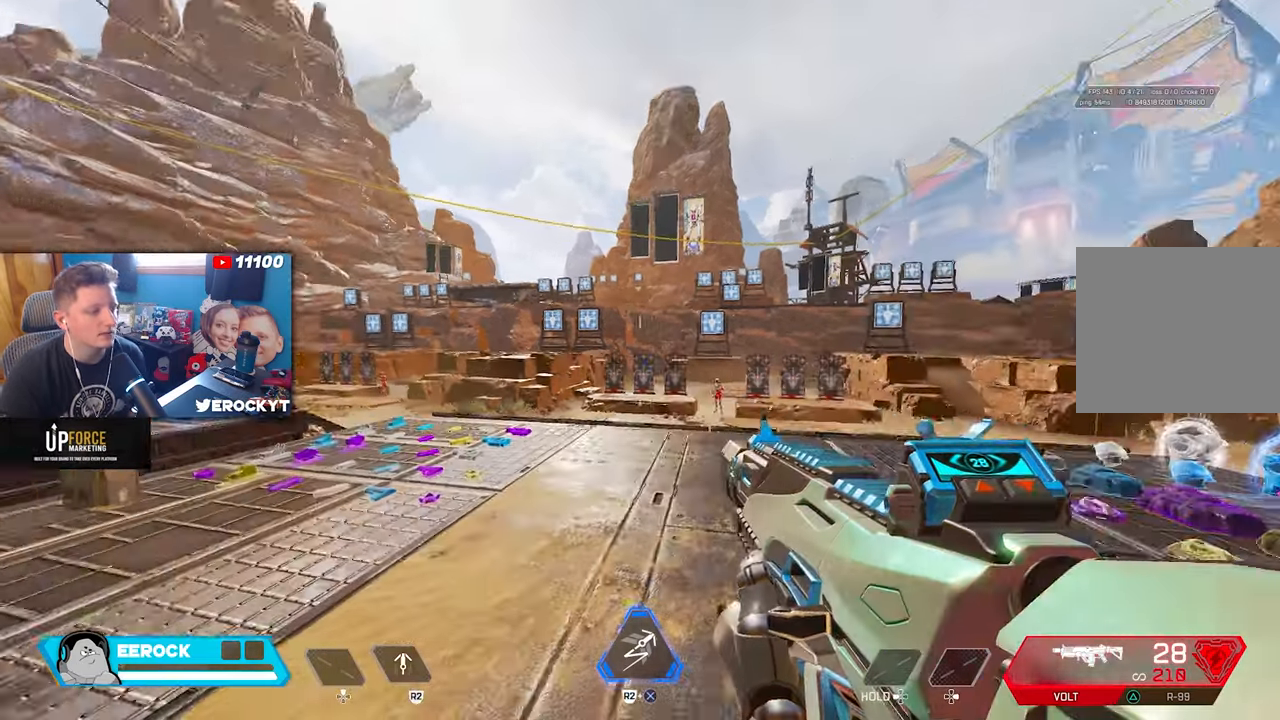
{"buttons": [], "left_stick": "up-right", "right_stick": "center", "events": [[33, "left_stick", "center"], [283, "right_stick", "center"], [450, "left_stick", "up-right"]]}
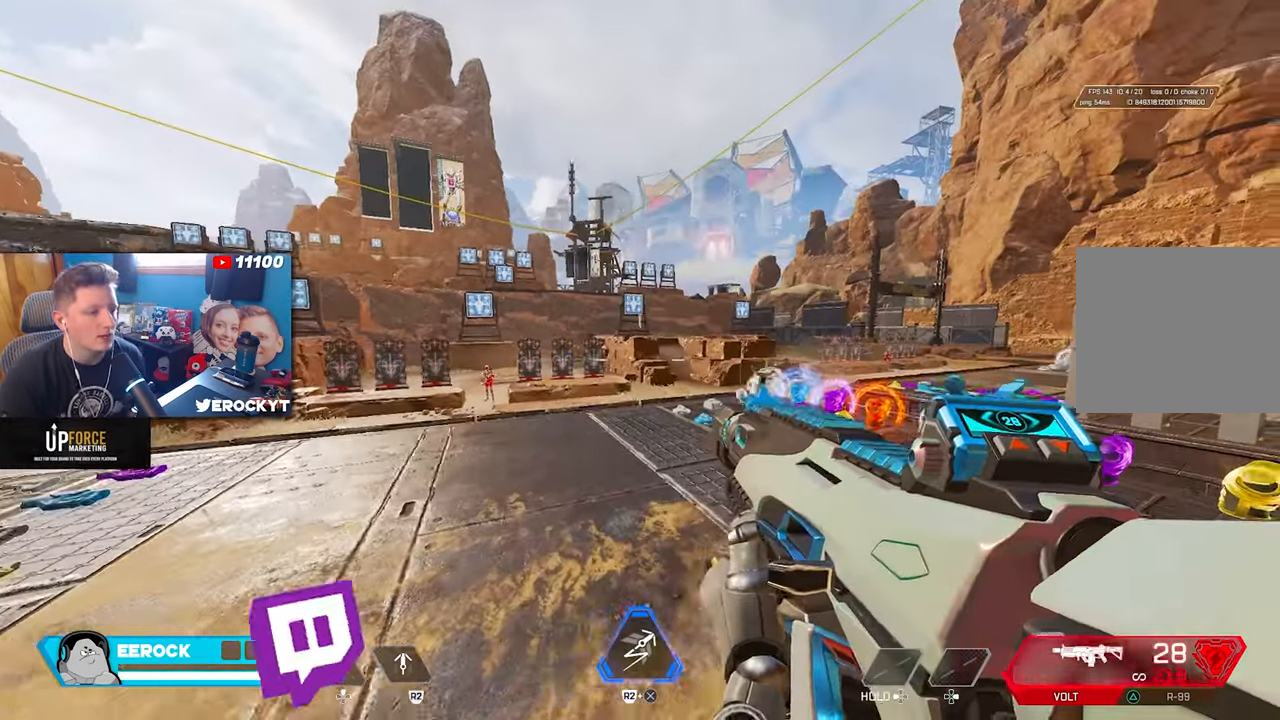
{"buttons": [], "left_stick": "up-right", "right_stick": "center", "events": [[33, "right_stick", "right"], [233, "right_stick", "center"]]}
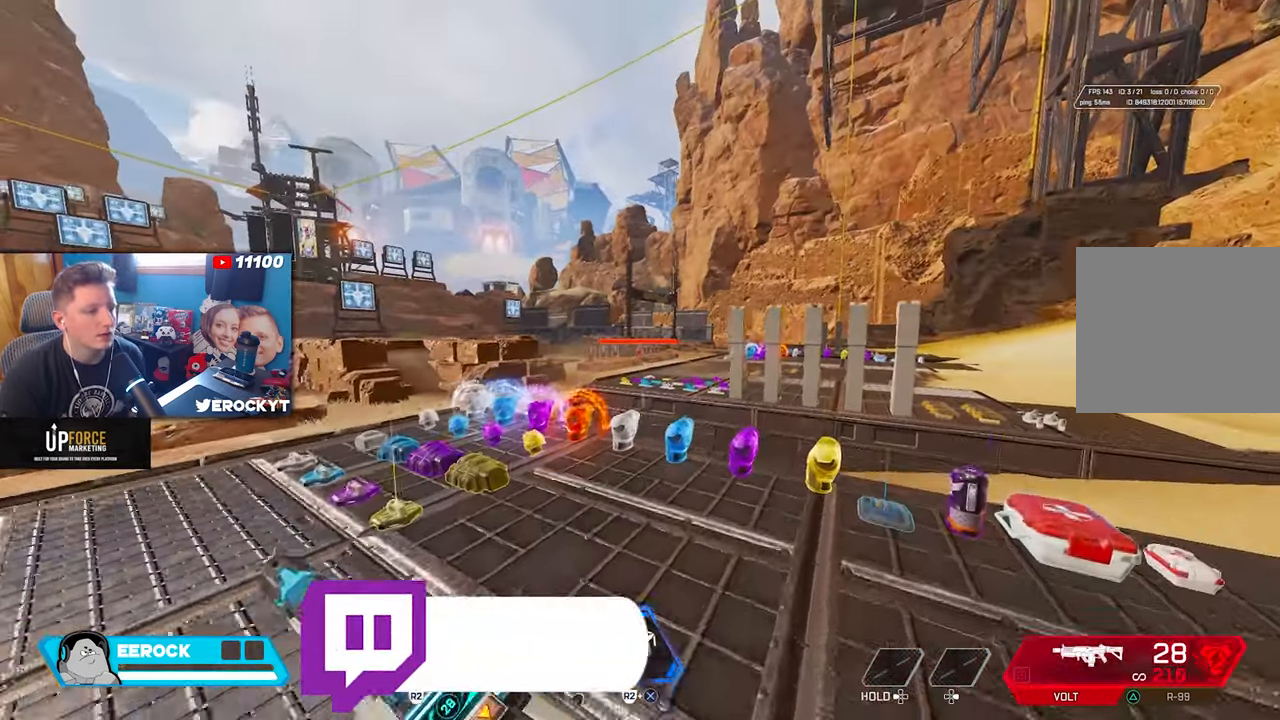
{"buttons": [], "left_stick": "left", "right_stick": "left", "events": [[167, "left_stick", "up"], [317, "left_stick", "center"], [433, "right_stick", "left"], [450, "left_stick", "left"]]}
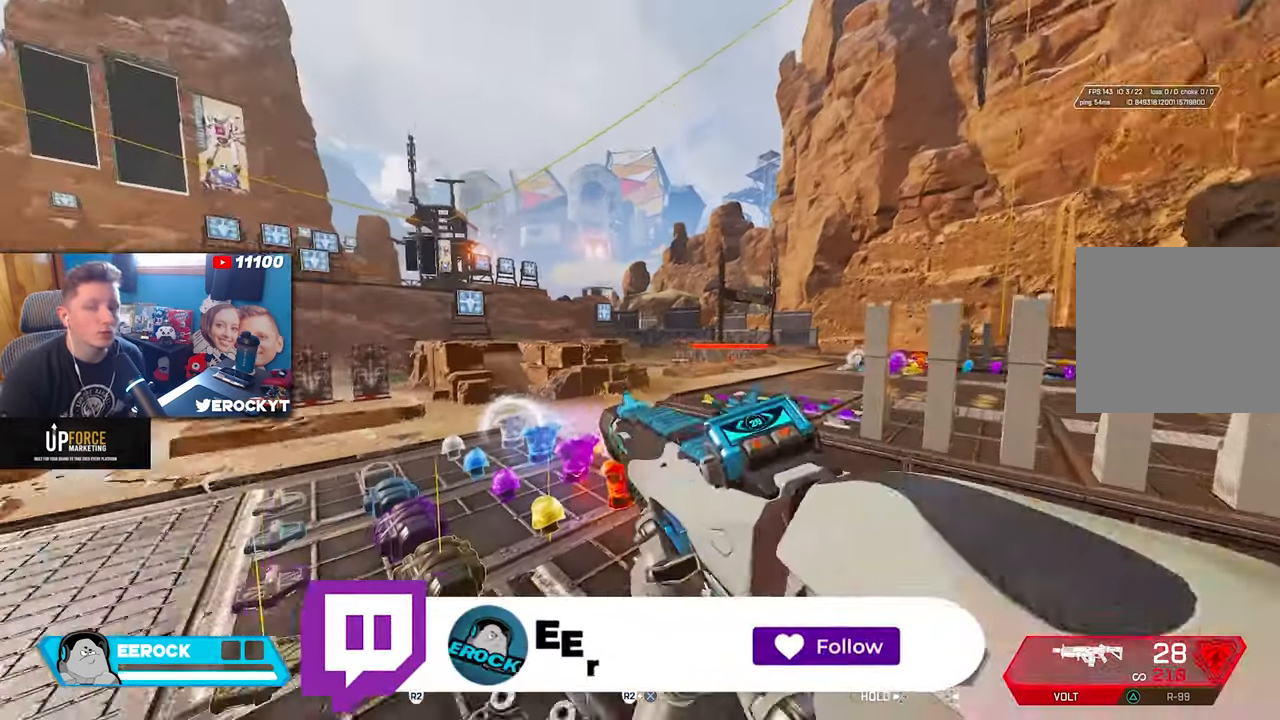
{"buttons": [], "left_stick": "left", "right_stick": "left", "events": [[183, "right_stick", "center"], [250, "left_stick", "center"], [450, "left_stick", "left"], [483, "right_stick", "left"]]}
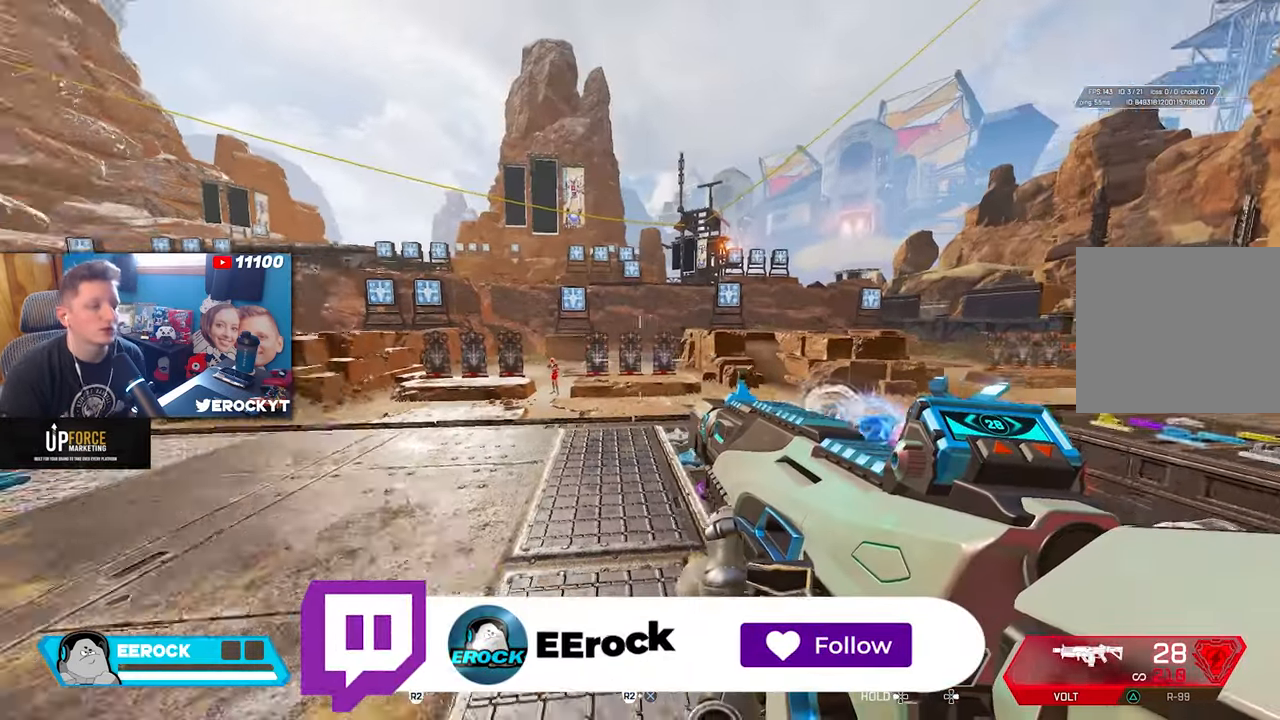
{"buttons": [], "left_stick": "center", "right_stick": "center", "events": [[67, "right_stick", "center"], [150, "left_stick", "center"], [267, "left_stick", "left"], [317, "right_stick", "left"], [400, "right_stick", "center"], [433, "left_stick", "center"]]}
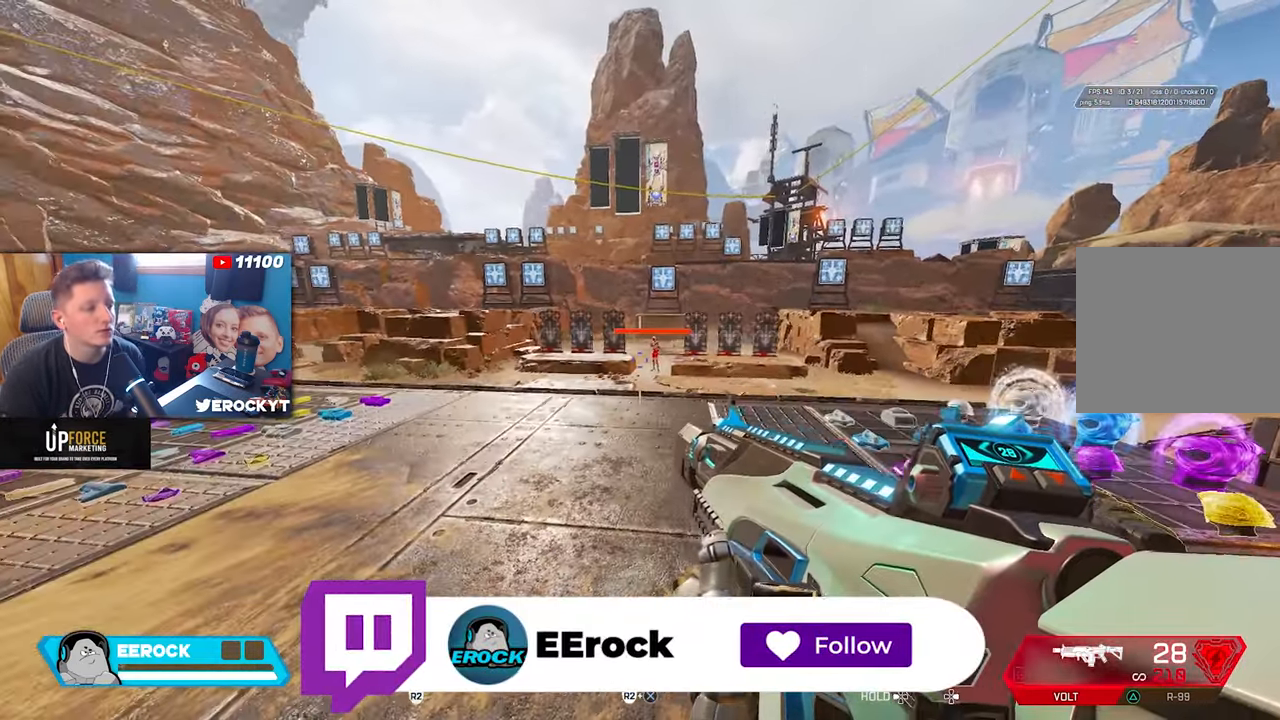
{"buttons": [], "left_stick": "center", "right_stick": "center", "events": []}
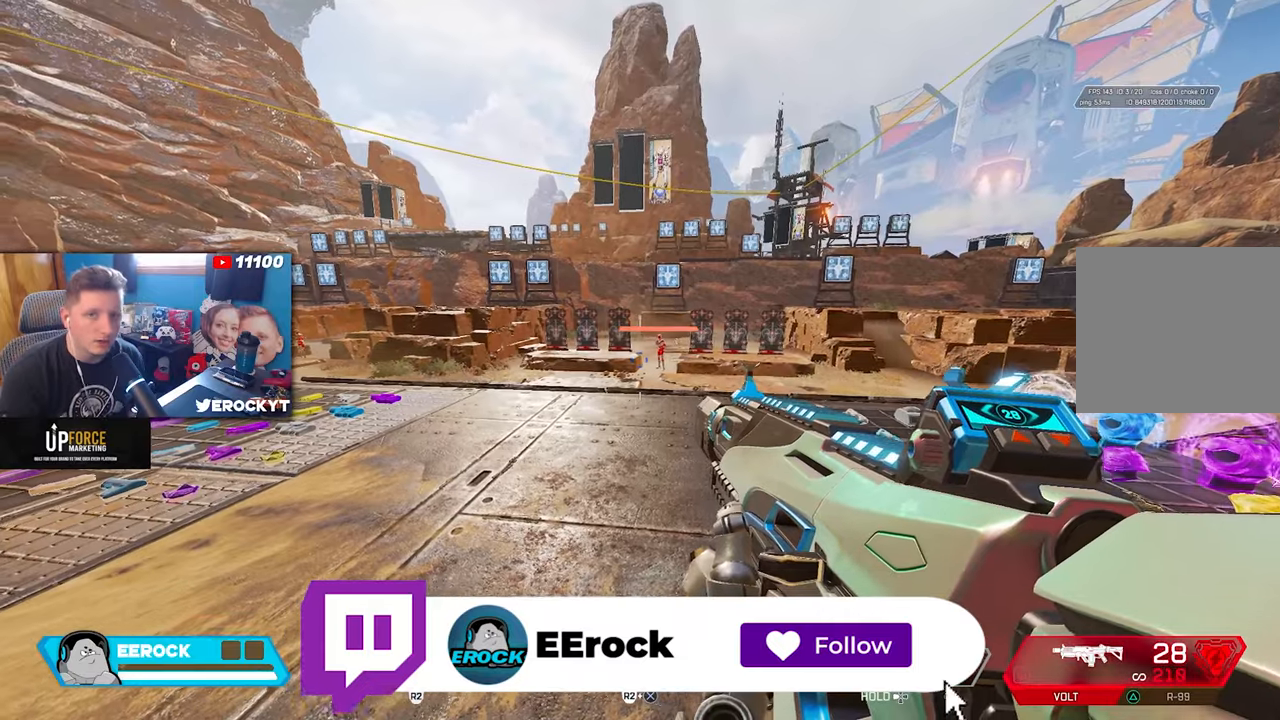
{"buttons": [], "left_stick": "center", "right_stick": "center", "events": [[284, "left_stick", "right"], [434, "left_stick", "center"]]}
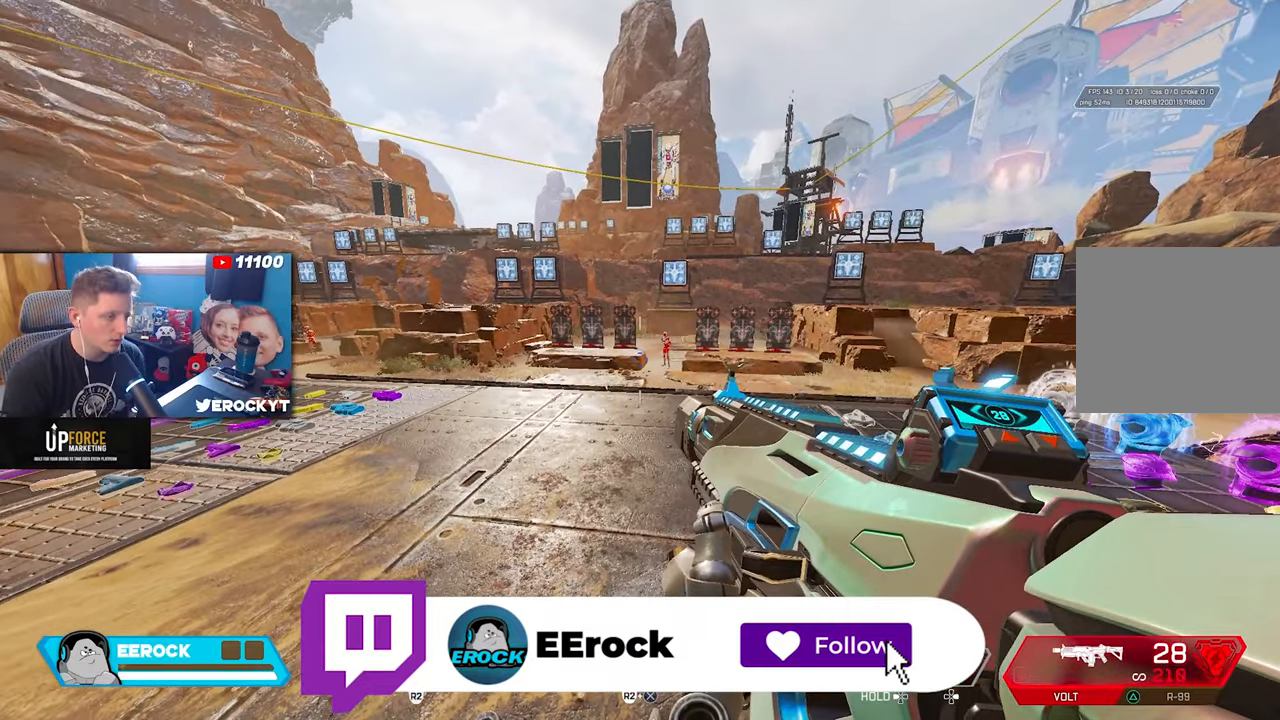
{"buttons": [], "left_stick": "center", "right_stick": "center", "events": [[50, "right_stick", "left"], [117, "left_stick", "left"], [134, "right_stick", "center"], [284, "left_stick", "center"]]}
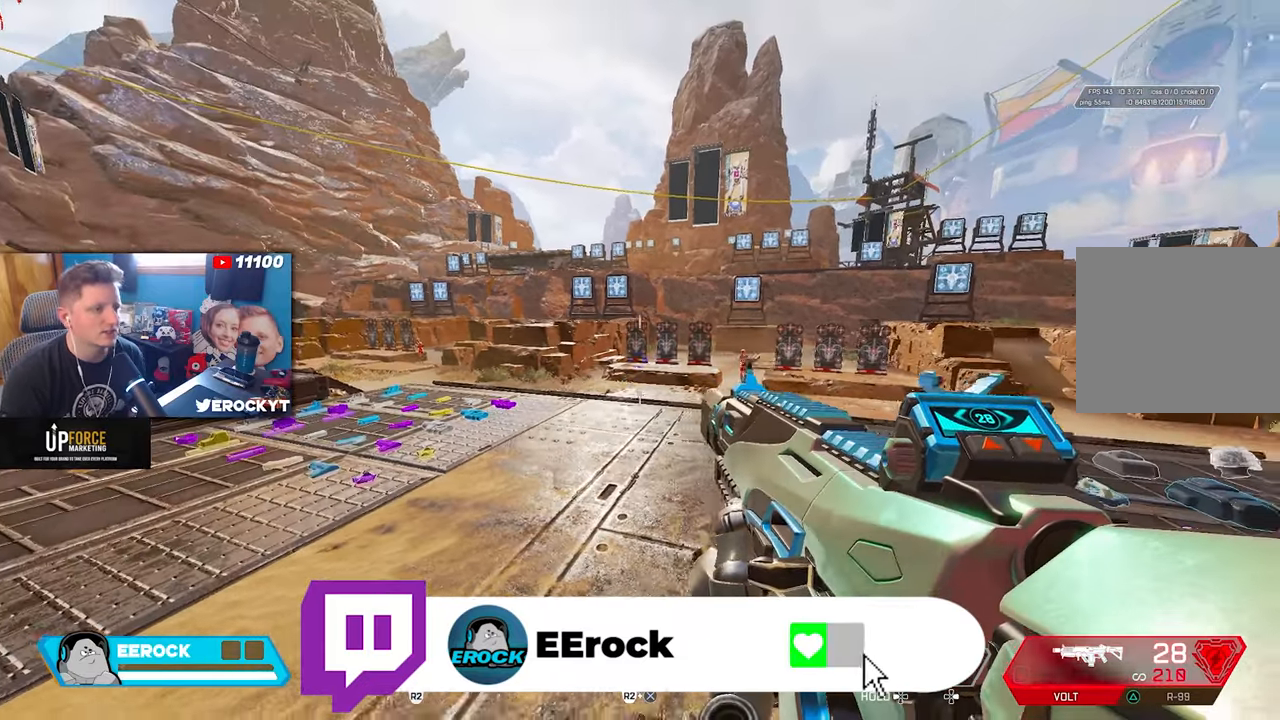
{"buttons": [], "left_stick": "left", "right_stick": "center", "events": [[50, "left_stick", "down-left"], [284, "left_stick", "center"], [300, "right_stick", "right"], [367, "right_stick", "center"], [467, "left_stick", "left"]]}
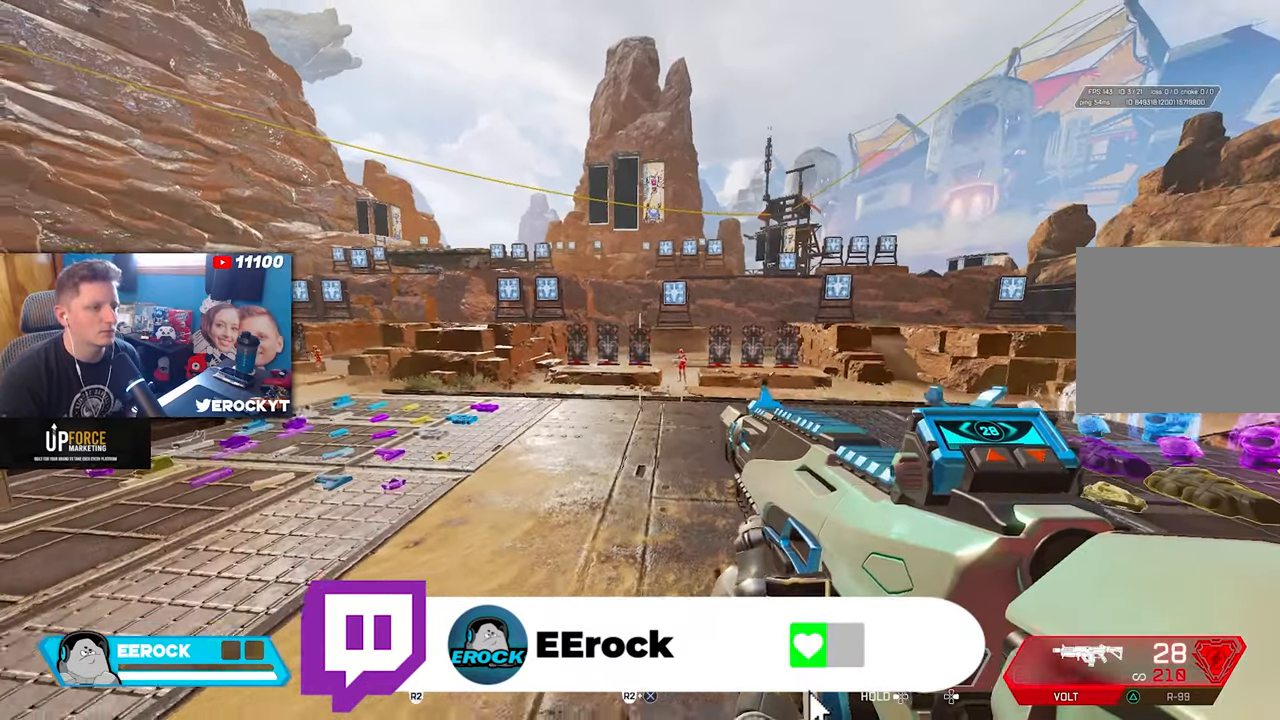
{"buttons": [], "left_stick": "center", "right_stick": "center", "events": [[117, "left_stick", "center"], [234, "left_stick", "right"], [350, "left_stick", "center"]]}
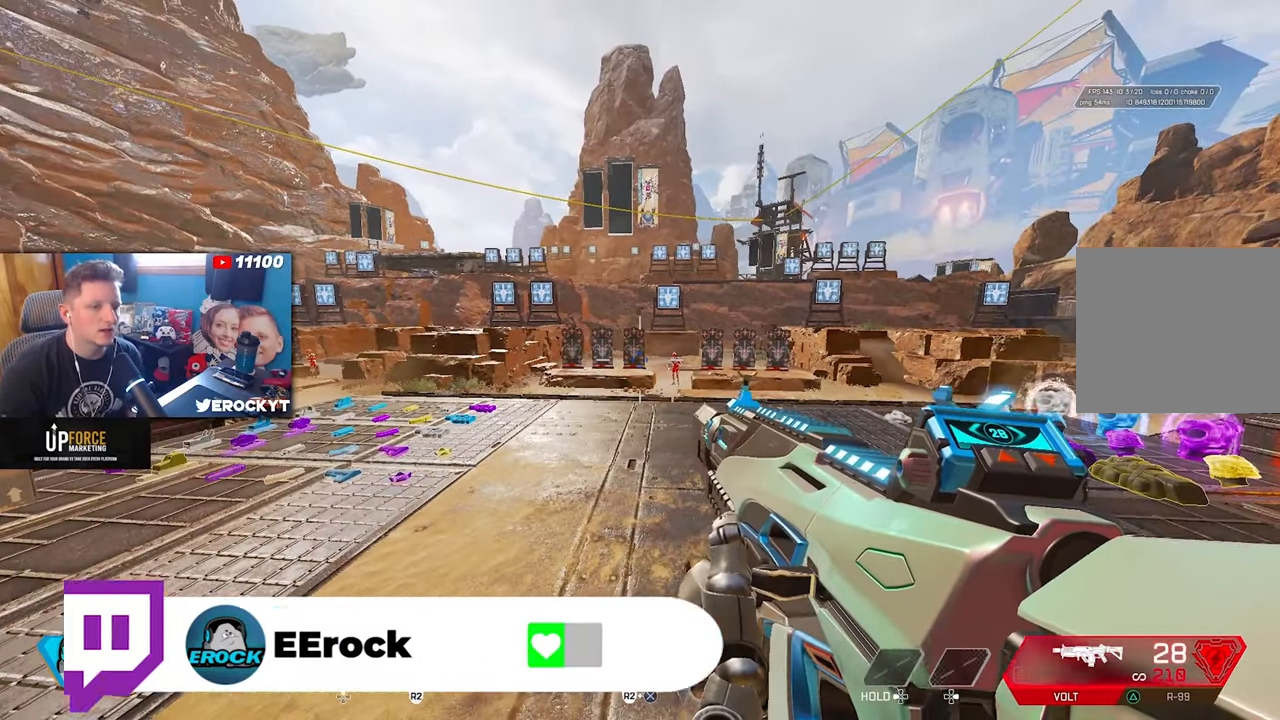
{"buttons": [], "left_stick": "center", "right_stick": "center", "events": []}
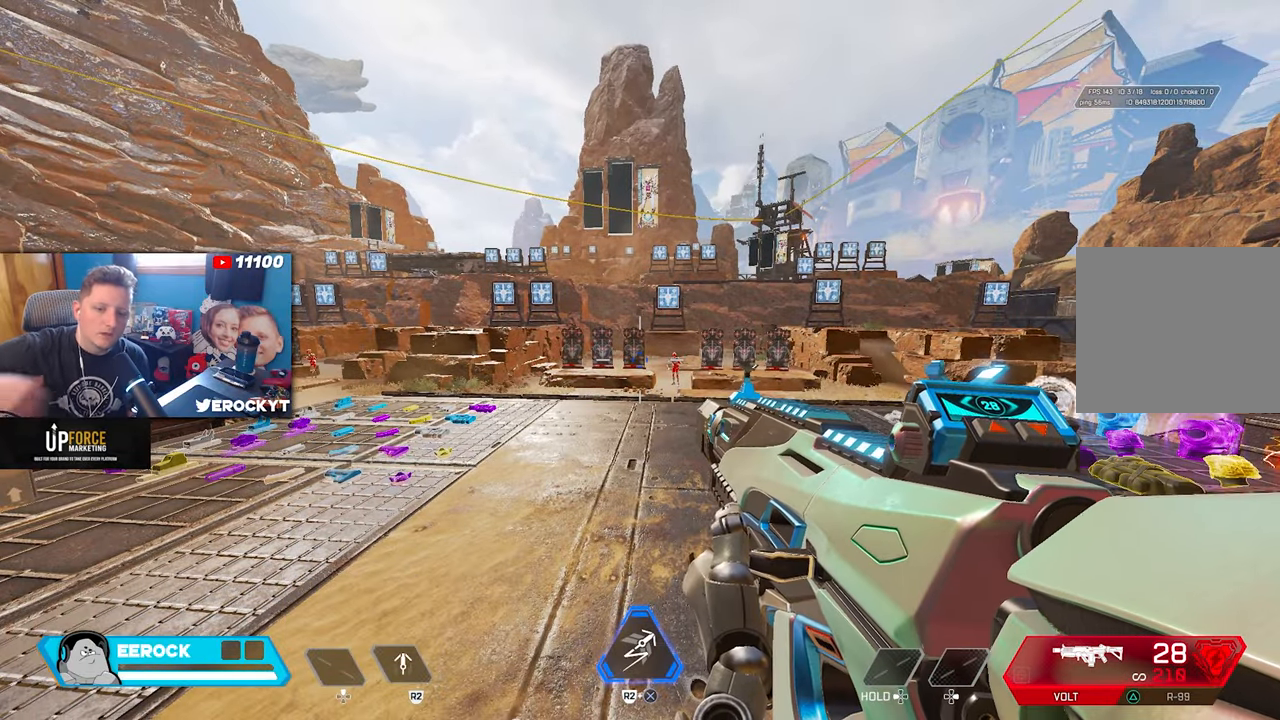
{"buttons": [], "left_stick": "center", "right_stick": "center", "events": []}
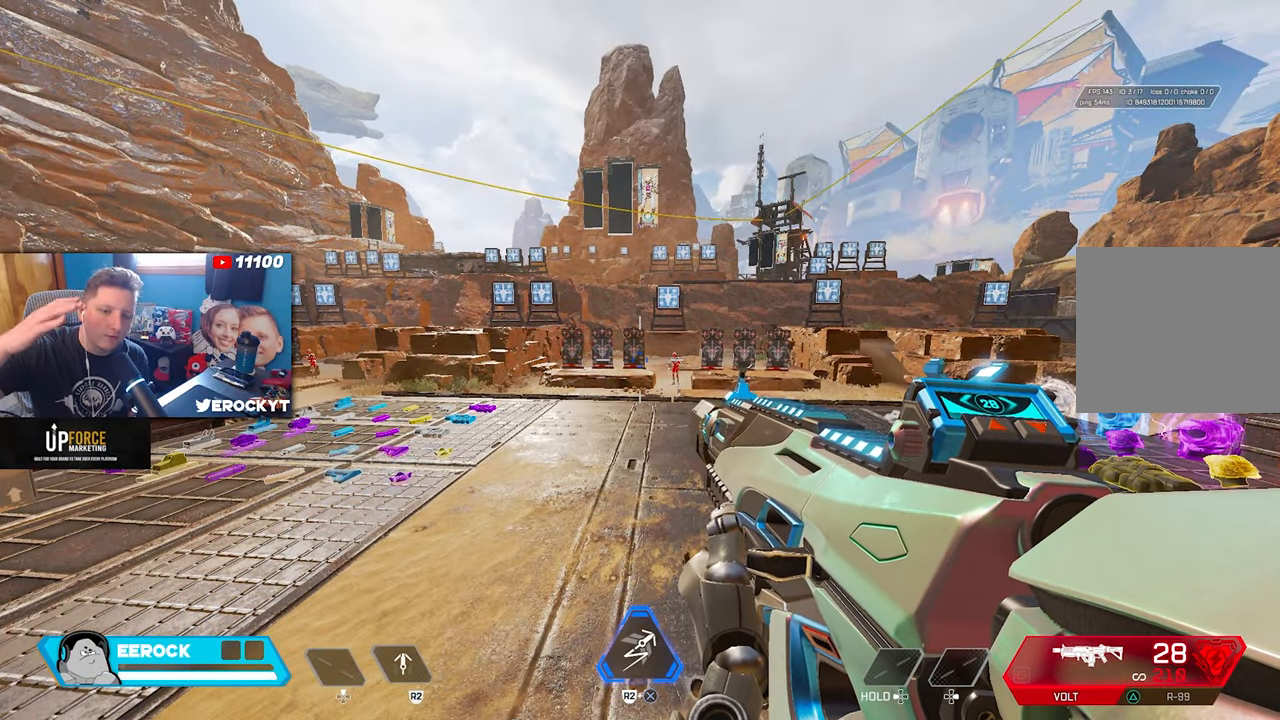
{"buttons": [], "left_stick": "center", "right_stick": "center", "events": []}
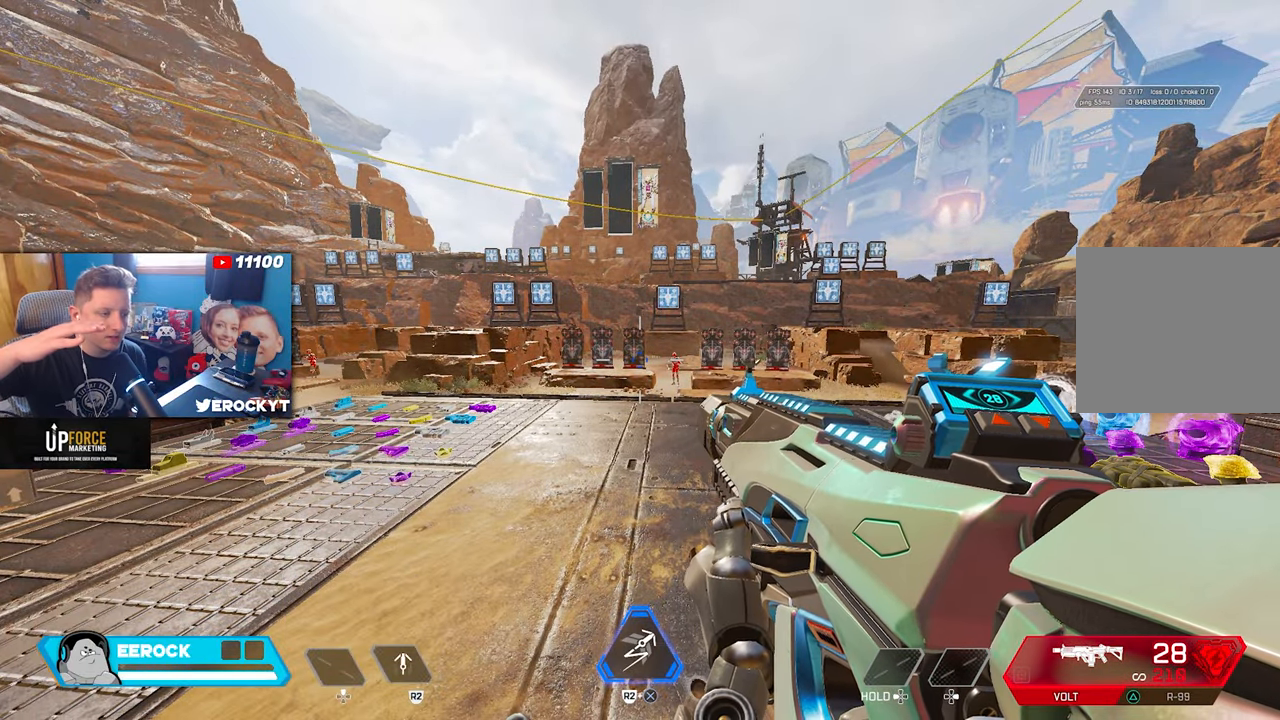
{"buttons": [], "left_stick": "center", "right_stick": "center", "events": []}
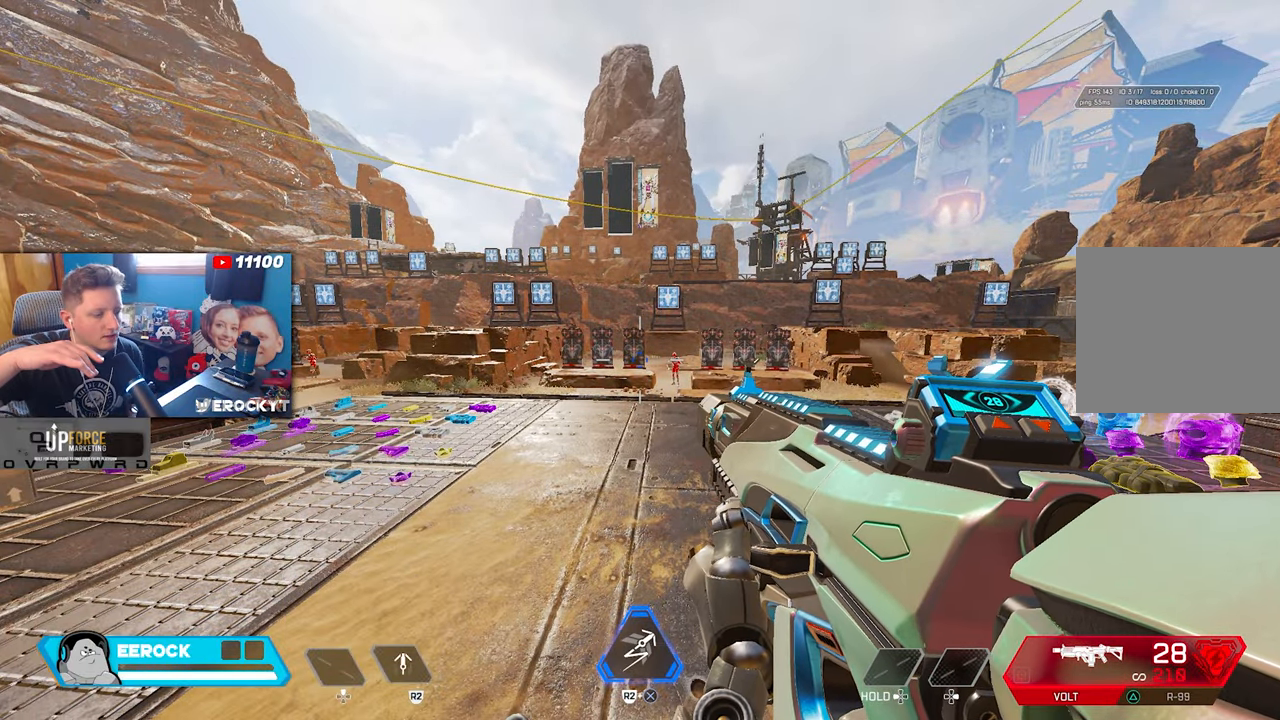
{"buttons": [], "left_stick": "center", "right_stick": "center", "events": [[384, "left_stick", "up-left"], [500, "left_stick", "center"]]}
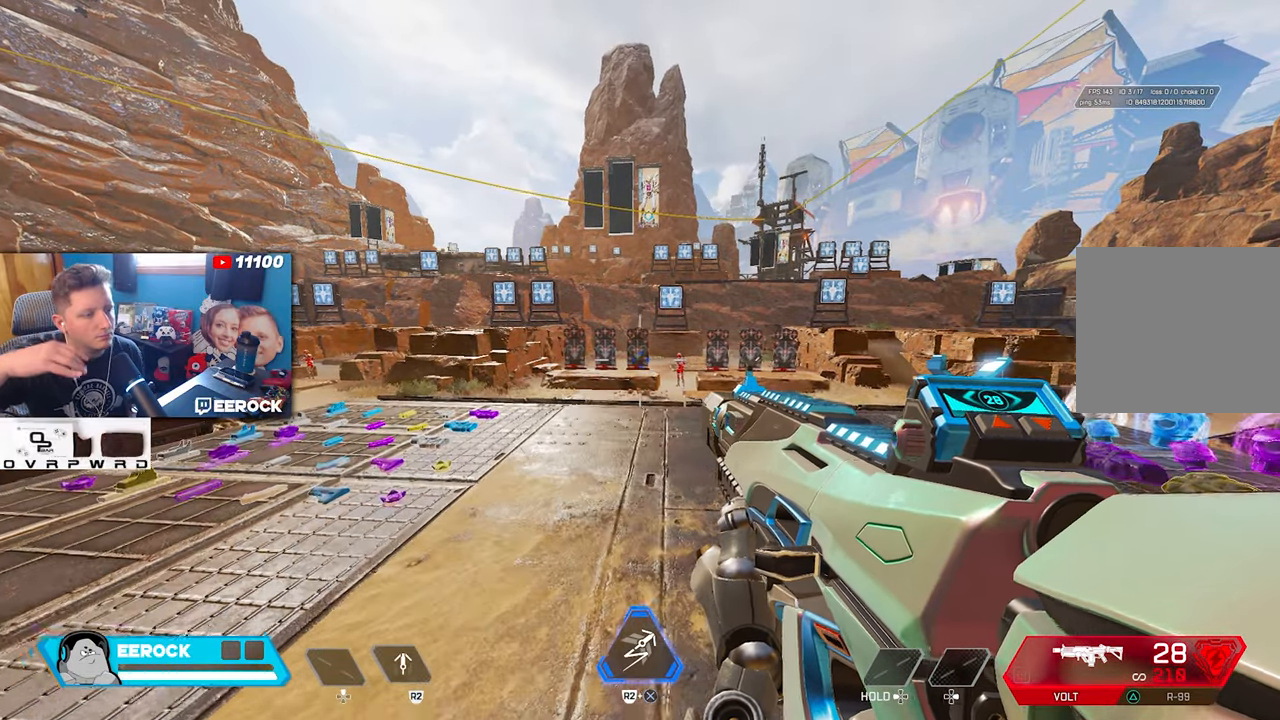
{"buttons": [], "left_stick": "center", "right_stick": "center", "events": []}
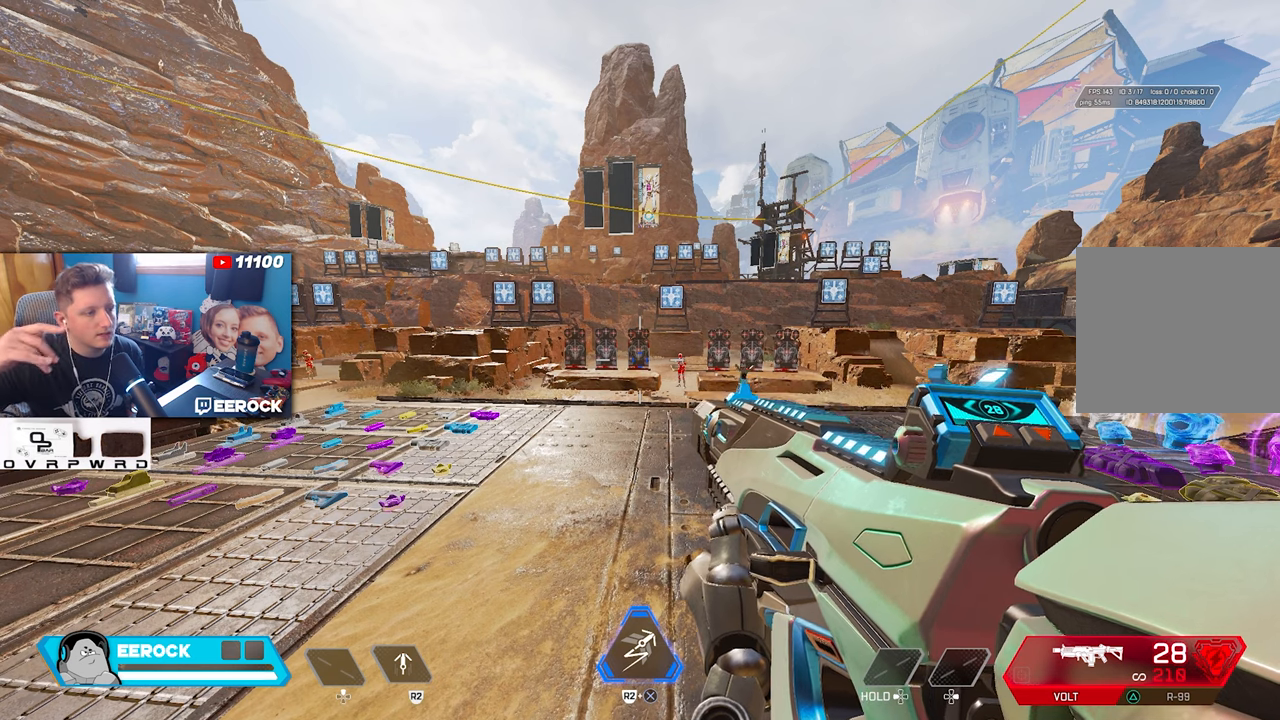
{"buttons": [], "left_stick": "center", "right_stick": "center", "events": [[183, "left_stick", "up-right"], [316, "left_stick", "center"]]}
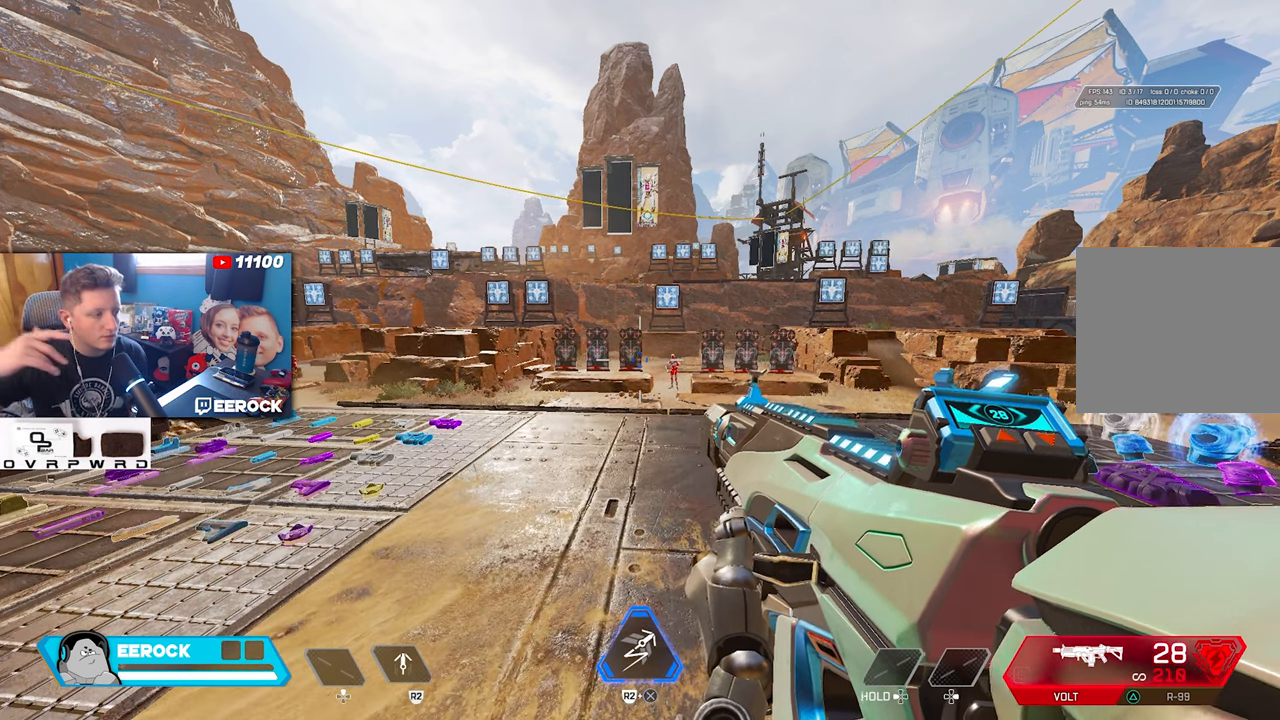
{"buttons": [], "left_stick": "center", "right_stick": "center", "events": []}
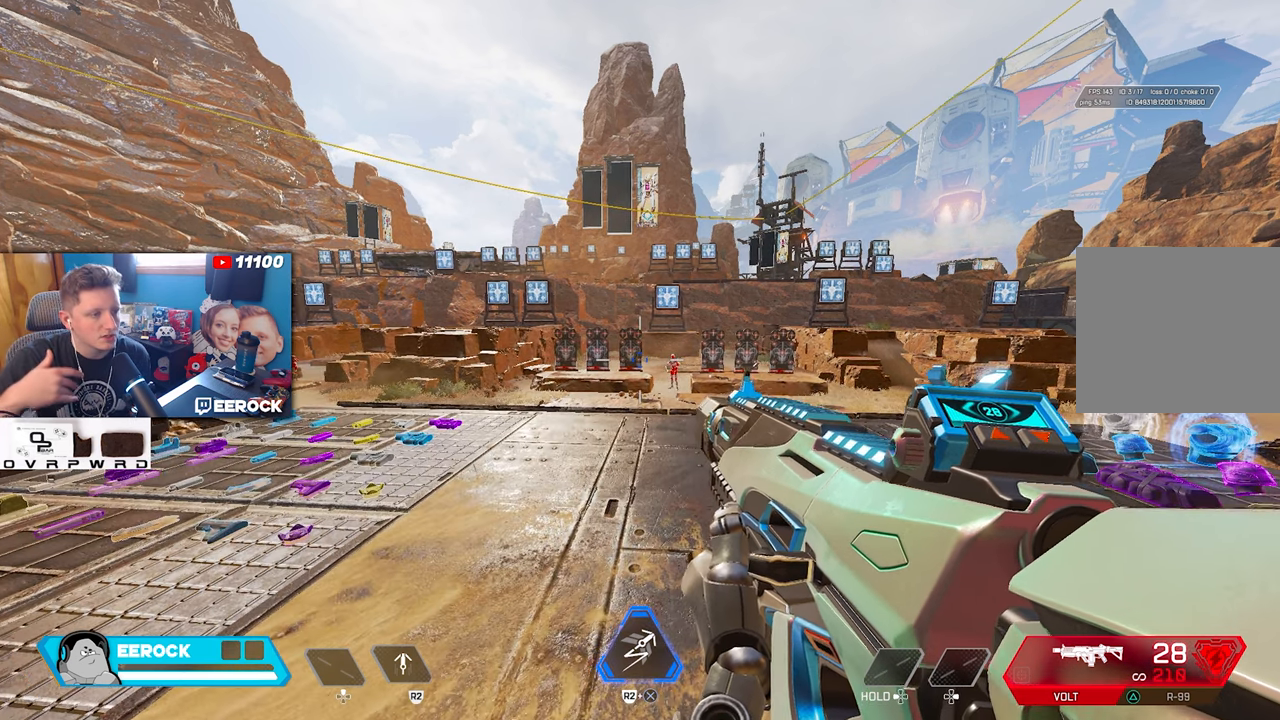
{"buttons": [], "left_stick": "center", "right_stick": "center", "events": []}
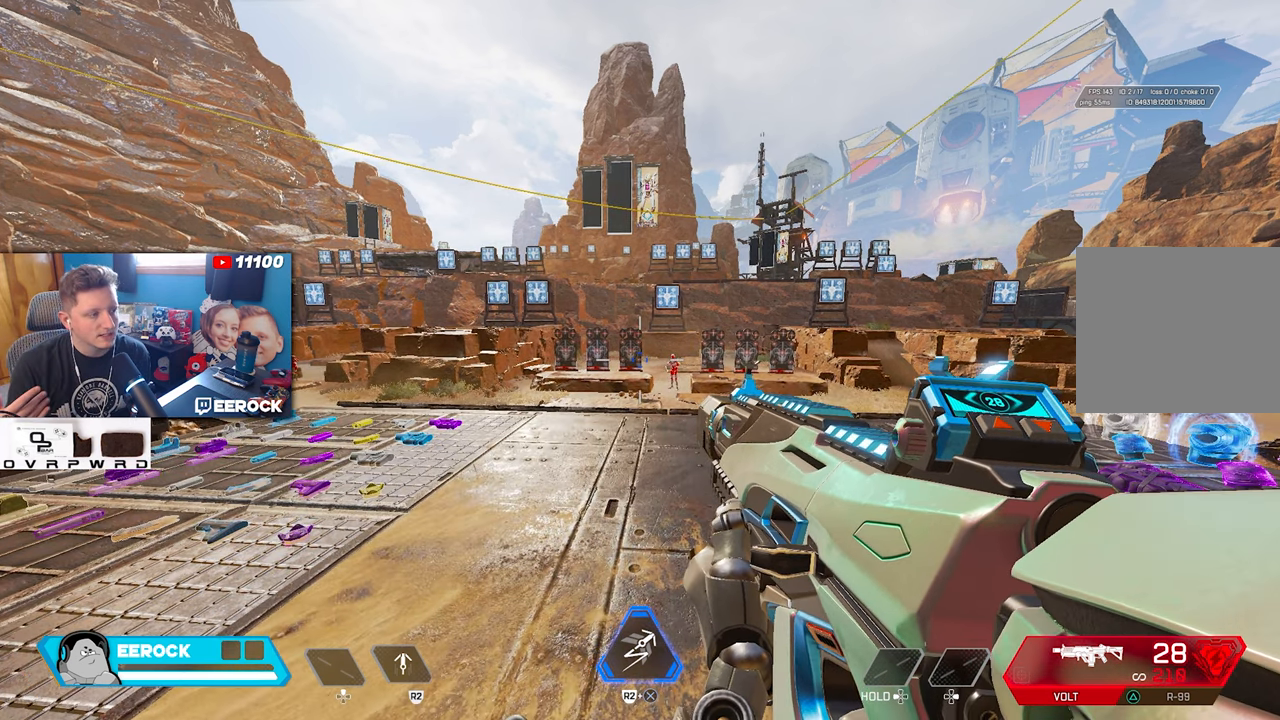
{"buttons": [], "left_stick": "center", "right_stick": "center", "events": []}
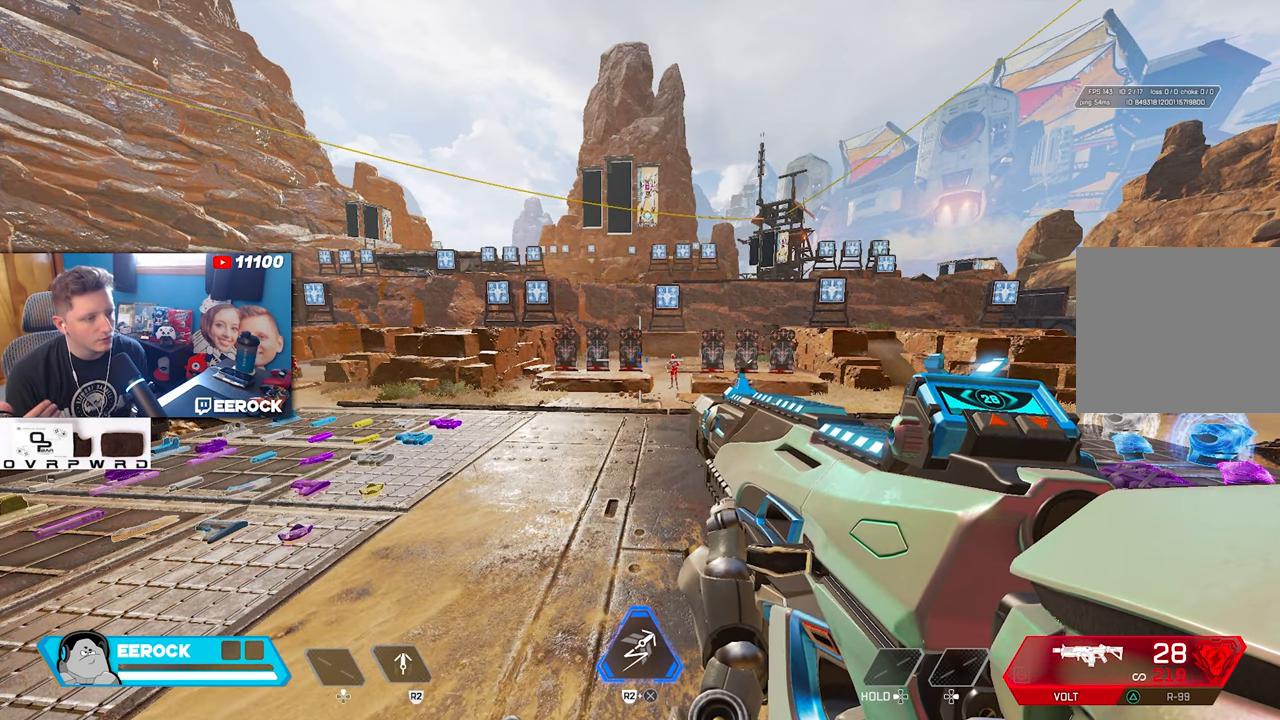
{"buttons": [], "left_stick": "center", "right_stick": "center", "events": []}
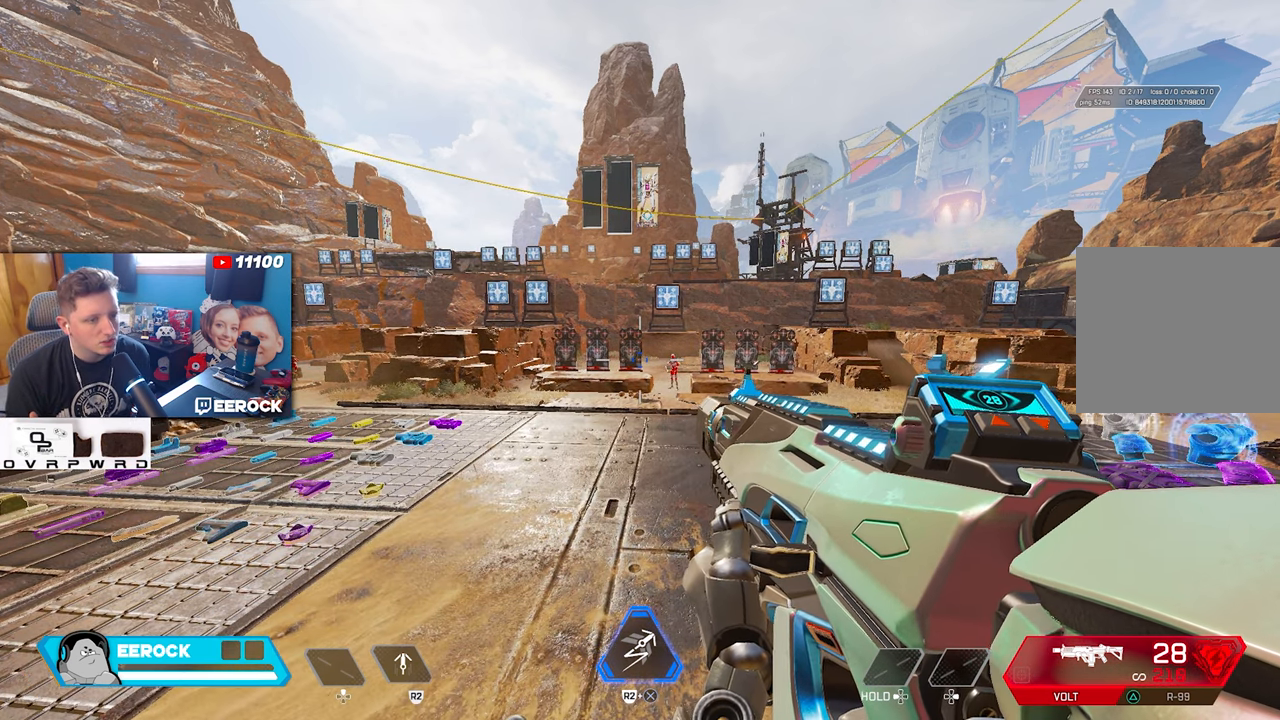
{"buttons": [], "left_stick": "center", "right_stick": "center", "events": []}
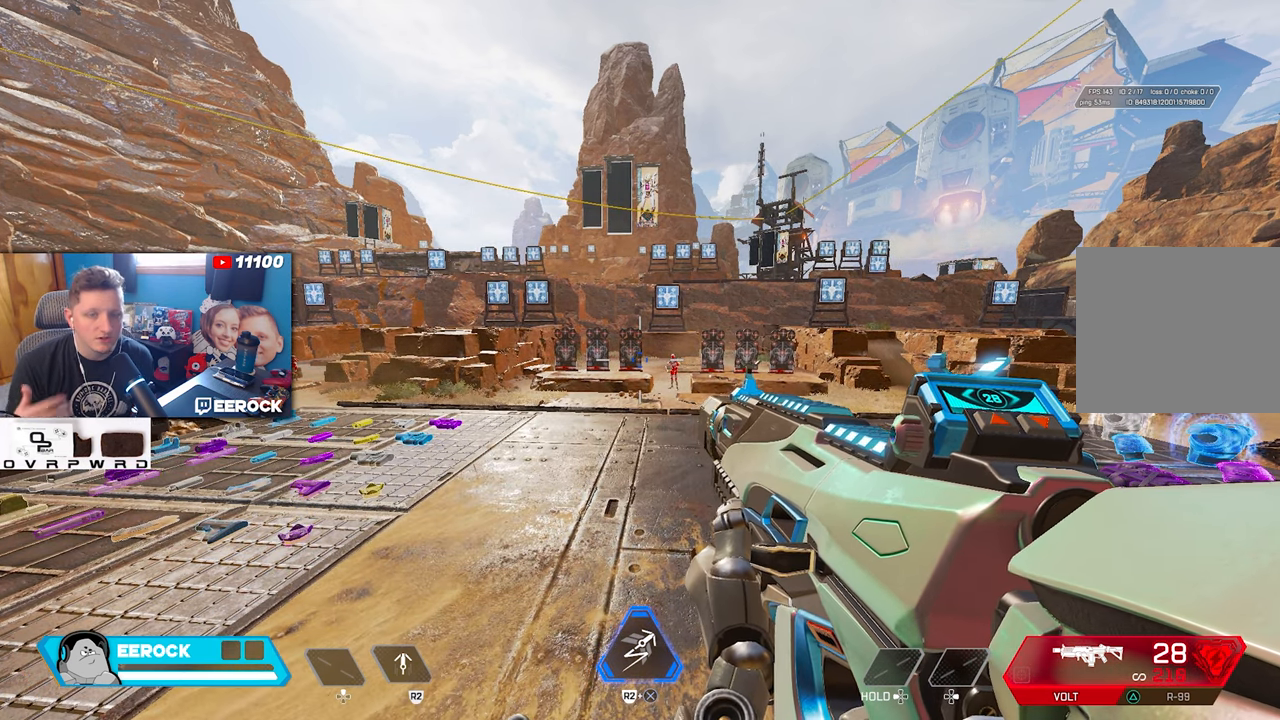
{"buttons": [], "left_stick": "center", "right_stick": "center", "events": []}
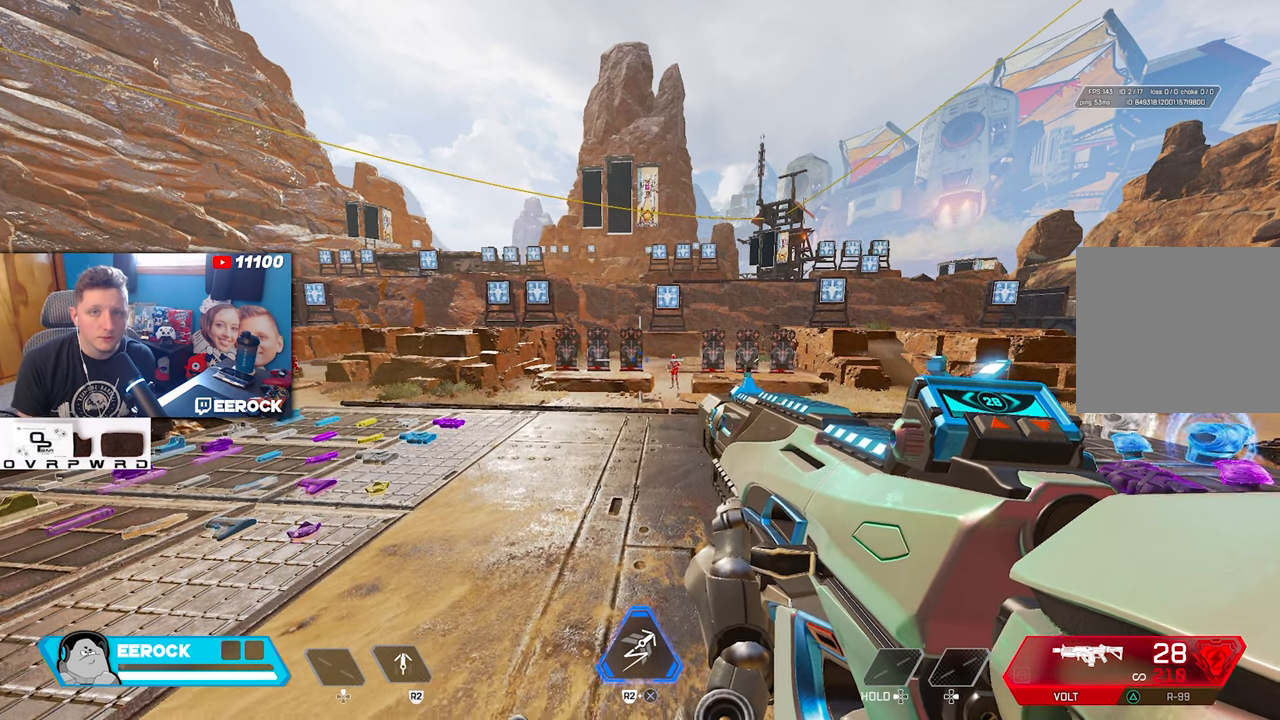
{"buttons": [], "left_stick": "center", "right_stick": "center", "events": []}
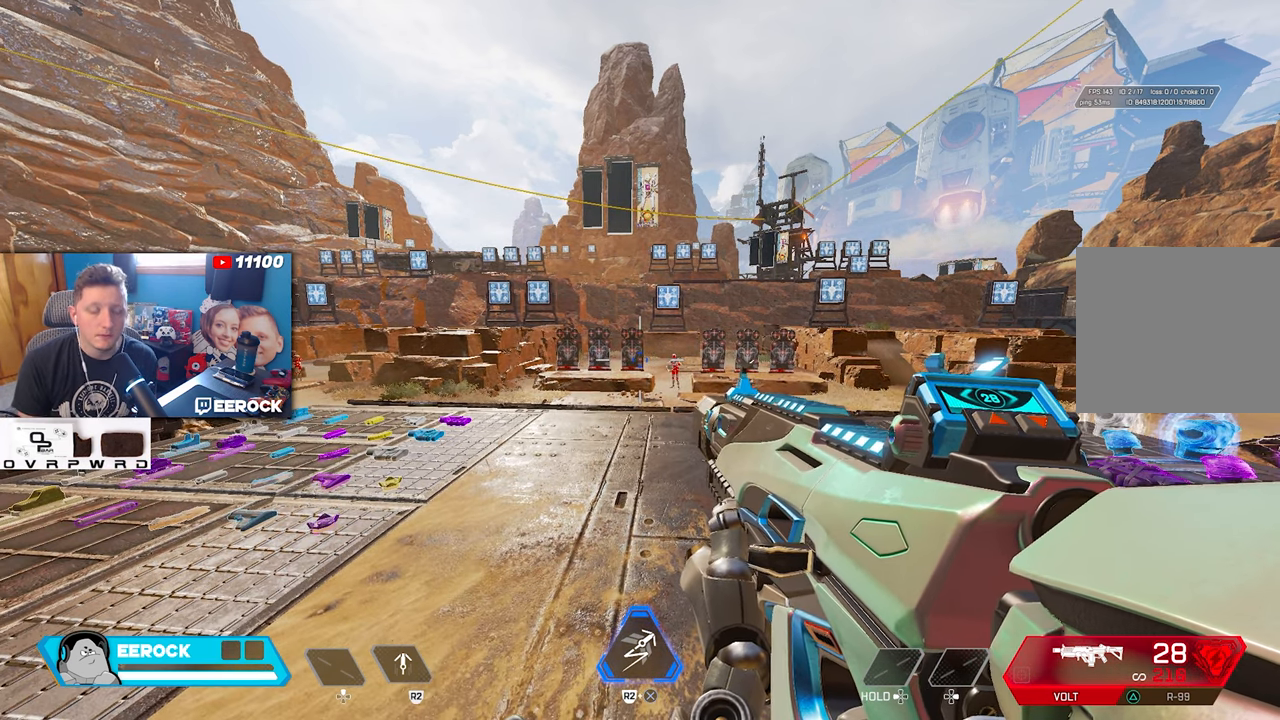
{"buttons": [], "left_stick": "center", "right_stick": "center", "events": []}
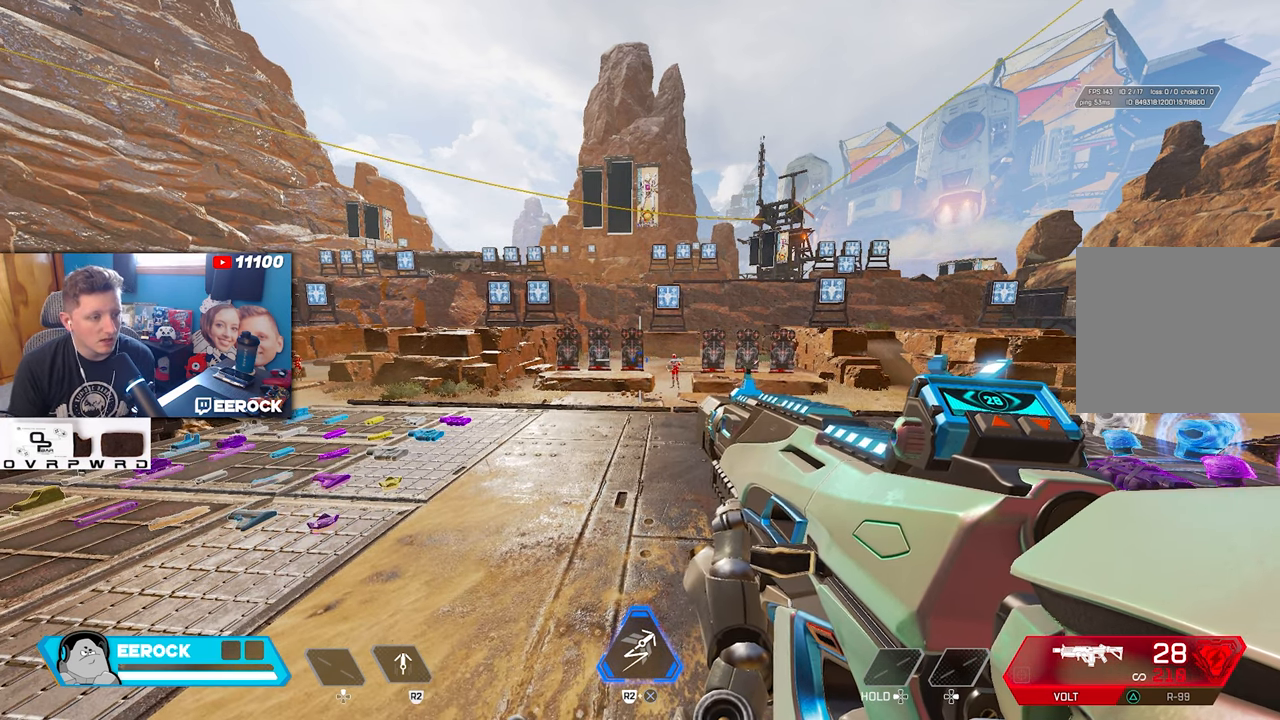
{"buttons": [], "left_stick": "center", "right_stick": "center", "events": []}
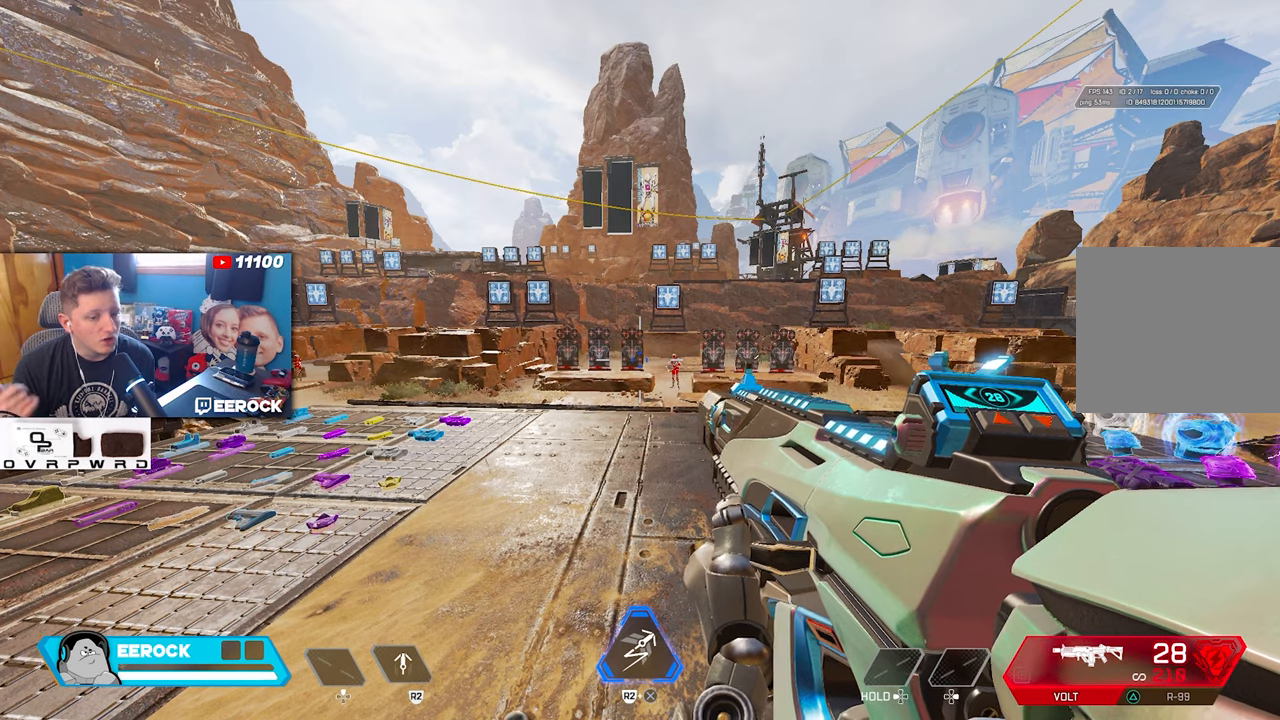
{"buttons": [], "left_stick": "left", "right_stick": "center", "events": [[483, "left_stick", "left"]]}
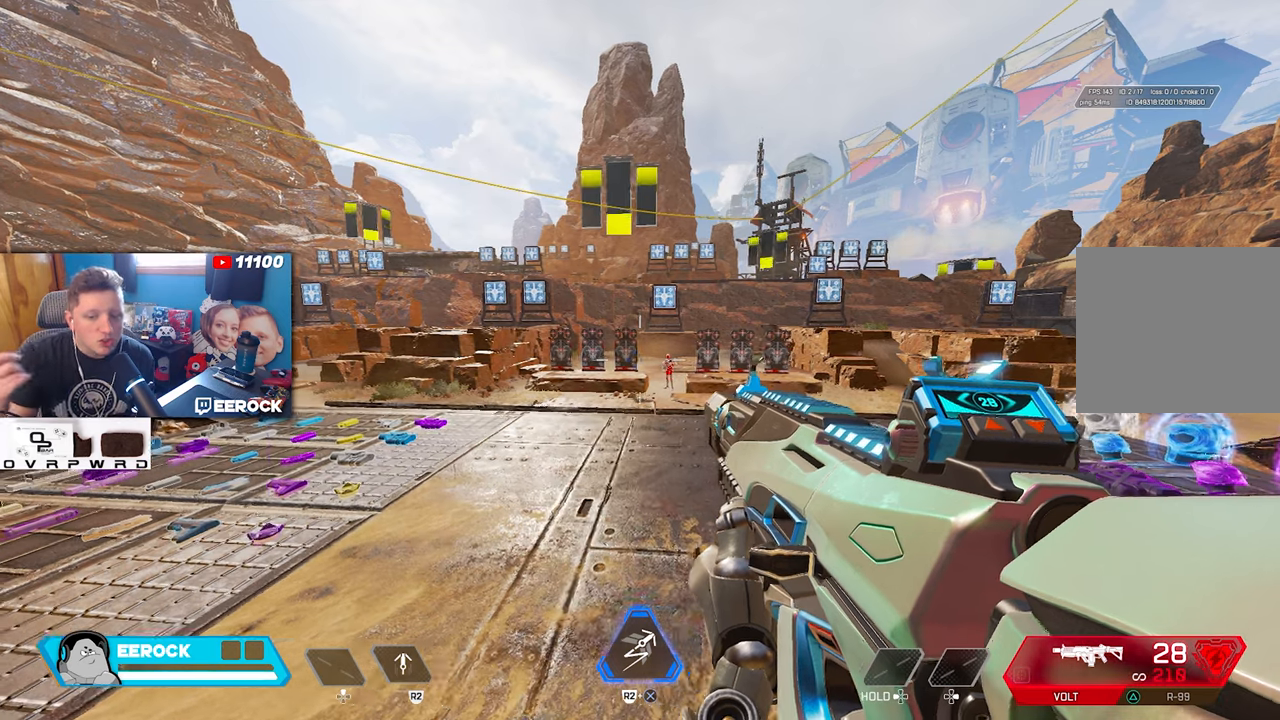
{"buttons": [], "left_stick": "center", "right_stick": "center", "events": [[67, "left_stick", "center"]]}